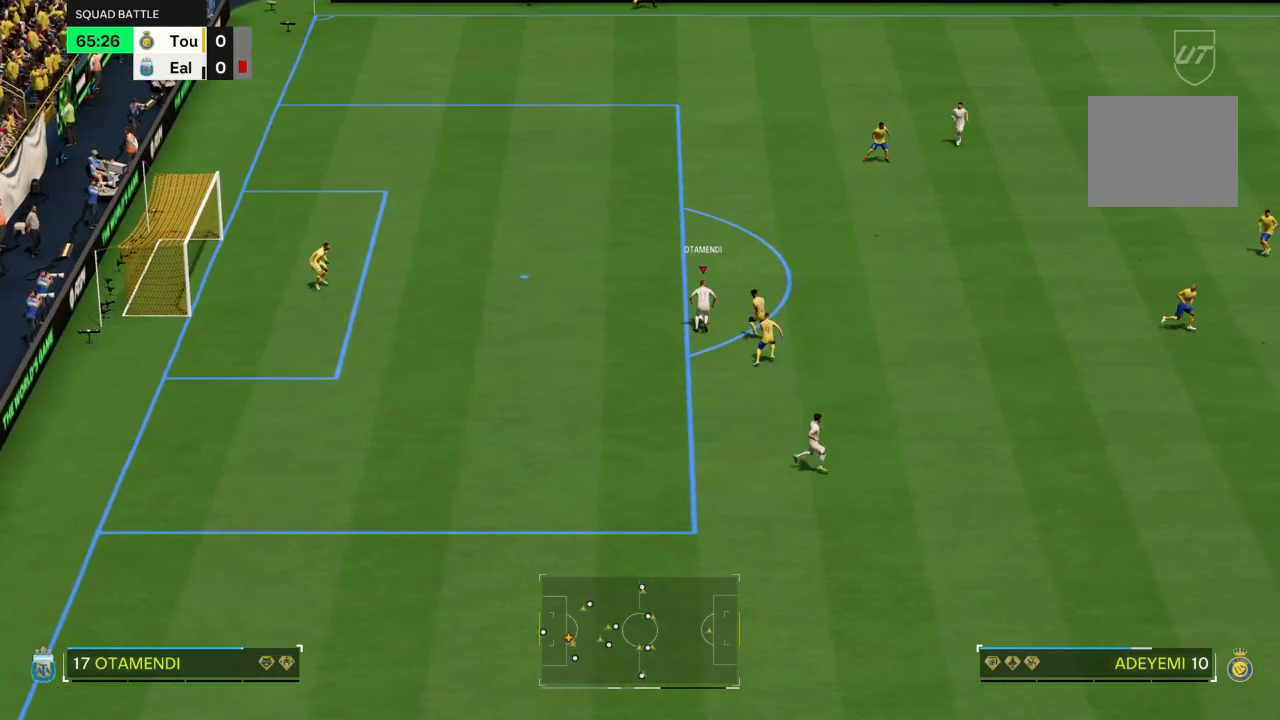
Gameplay with a controller (PlayStation layout); each line is a JSON object with the inputs held at the frame after it. "events" lists button and stick changes between this image and that frame as [ms after this image, input, new state], when the widget could be followed in between. Not read: L3 R3.
{"buttons": ["R2"], "left_stick": "up", "right_stick": "center", "events": [[267, "R2", "down"]]}
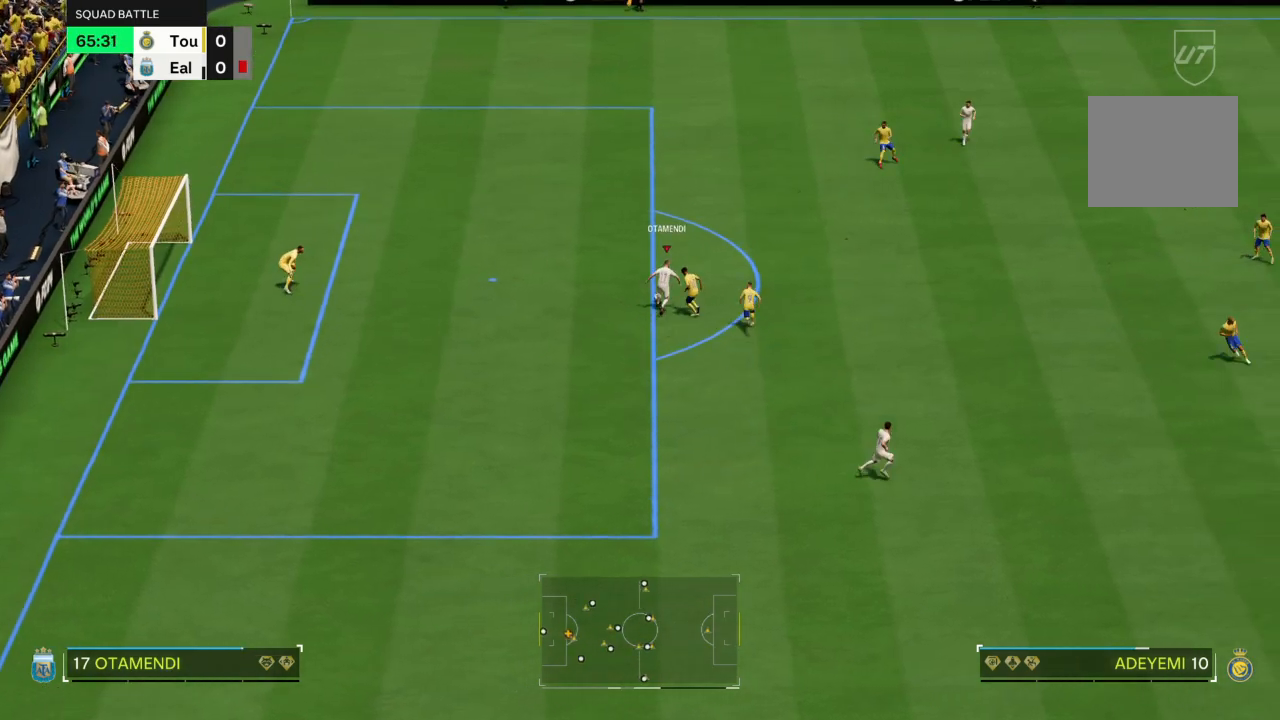
{"buttons": ["R2"], "left_stick": "up", "right_stick": "center", "events": []}
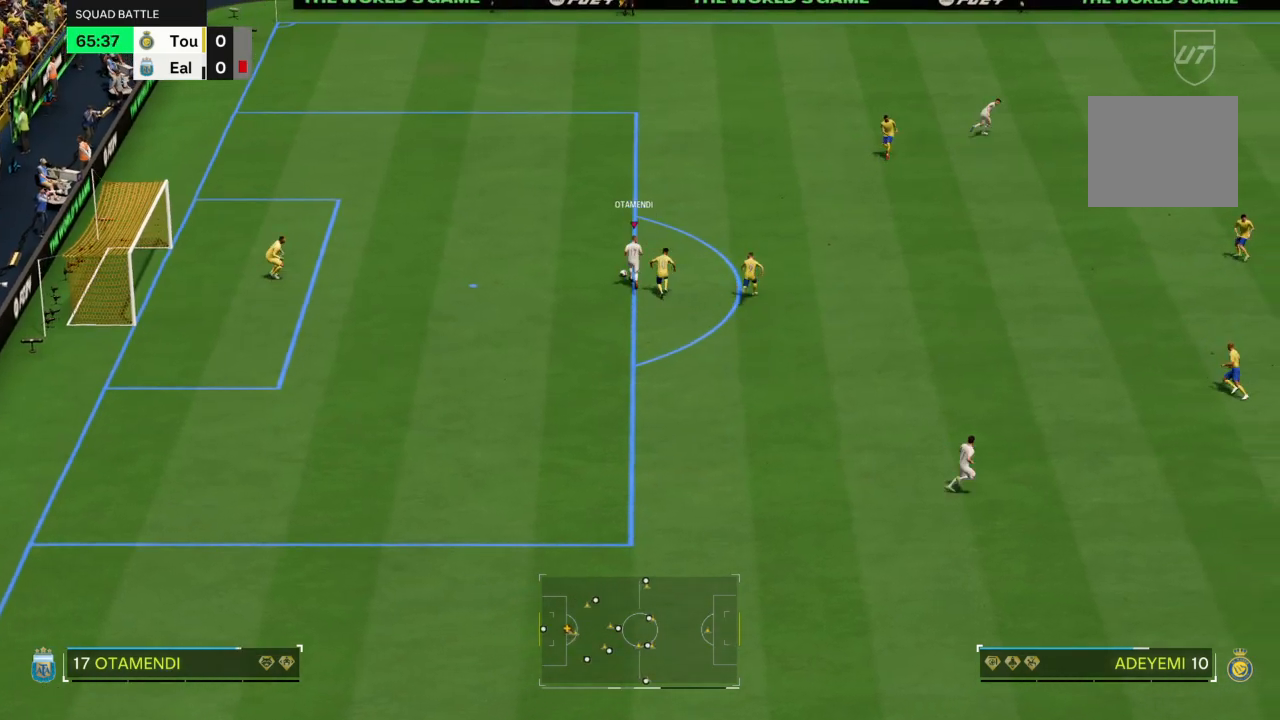
{"buttons": ["R2"], "left_stick": "up", "right_stick": "center", "events": []}
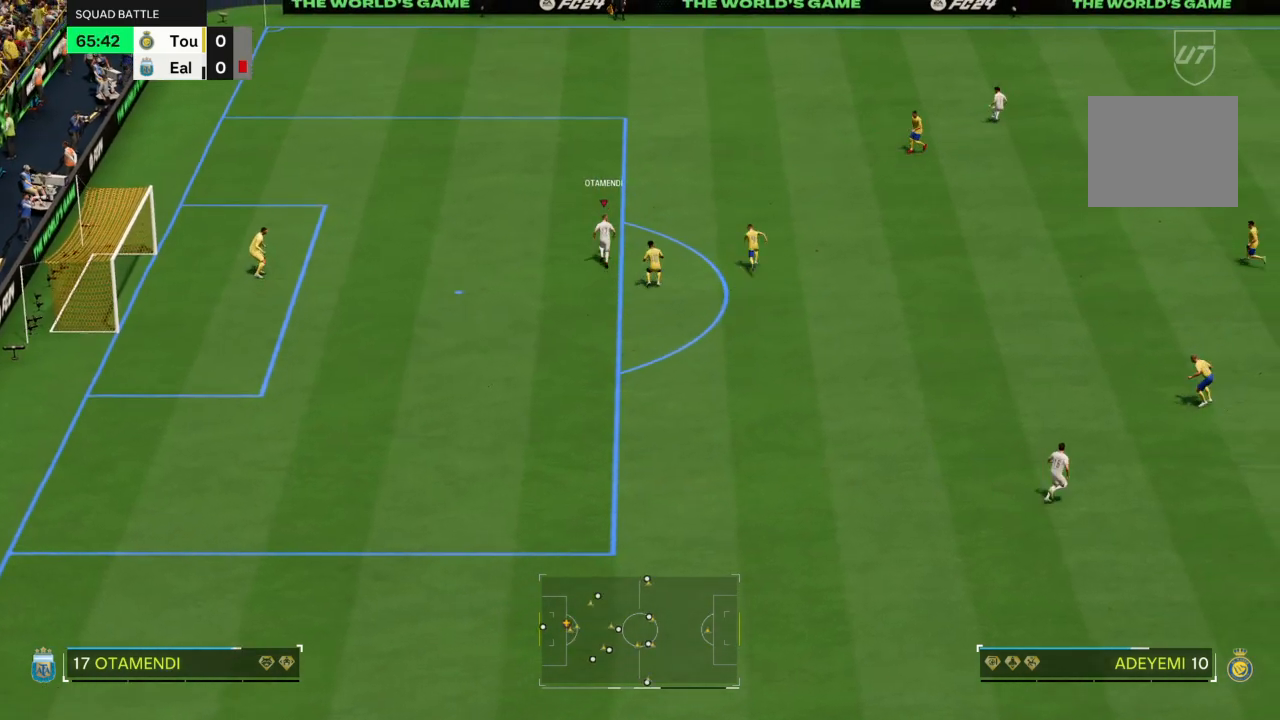
{"buttons": ["R2"], "left_stick": "up", "right_stick": "center", "events": []}
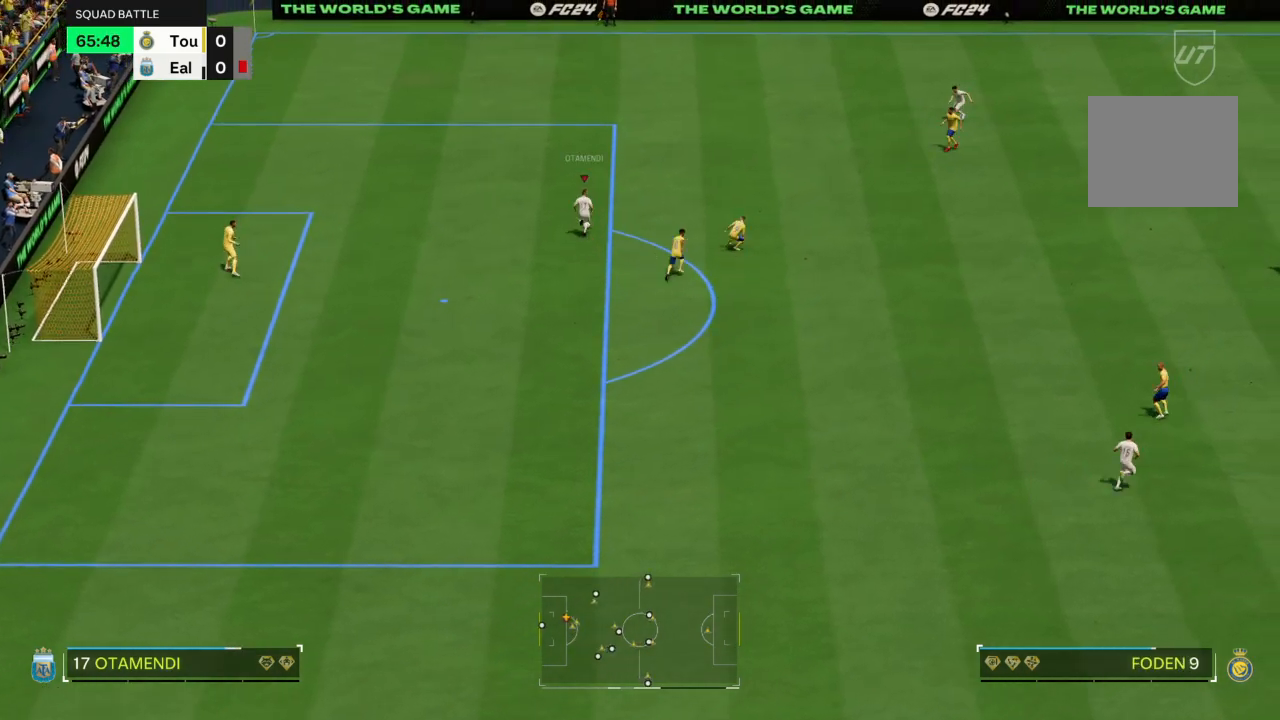
{"buttons": ["CROSS"], "left_stick": "up-right", "right_stick": "center", "events": [[334, "R2", "up"], [467, "left_stick", "up-right"], [501, "CROSS", "down"]]}
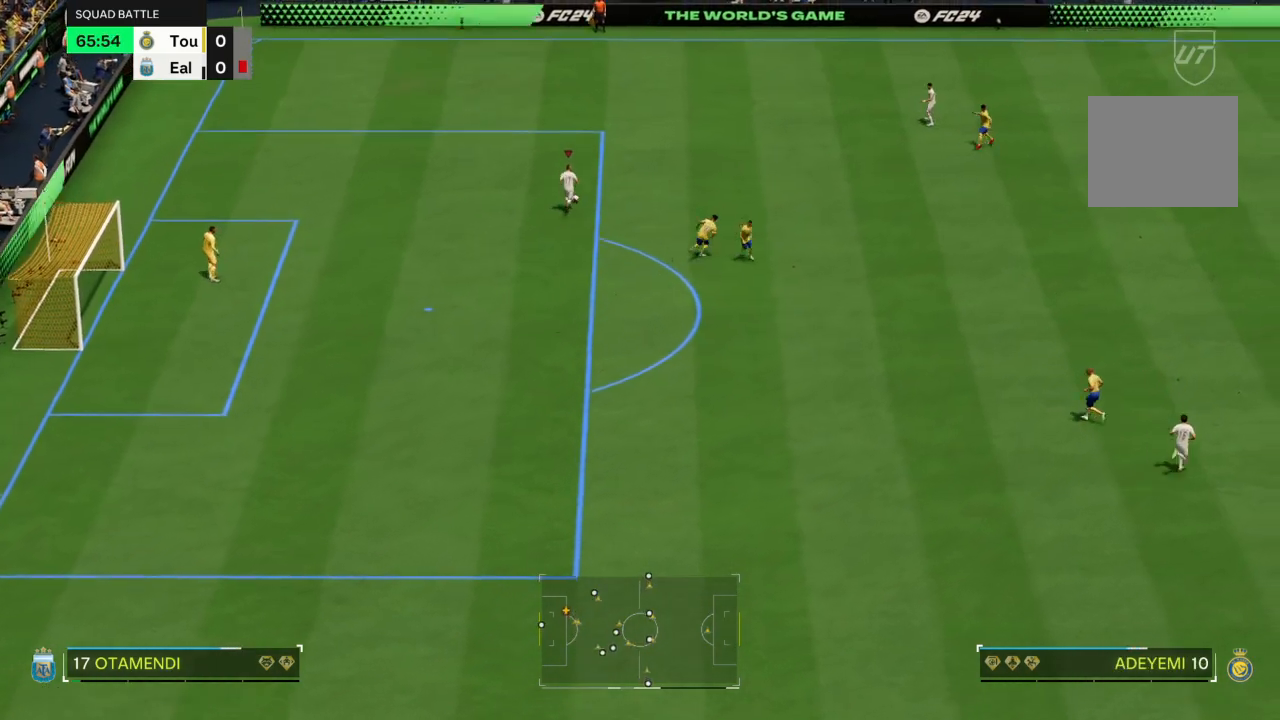
{"buttons": [], "left_stick": "center", "right_stick": "center", "events": [[33, "R1", "down"], [133, "CROSS", "up"], [133, "R1", "up"], [500, "left_stick", "center"]]}
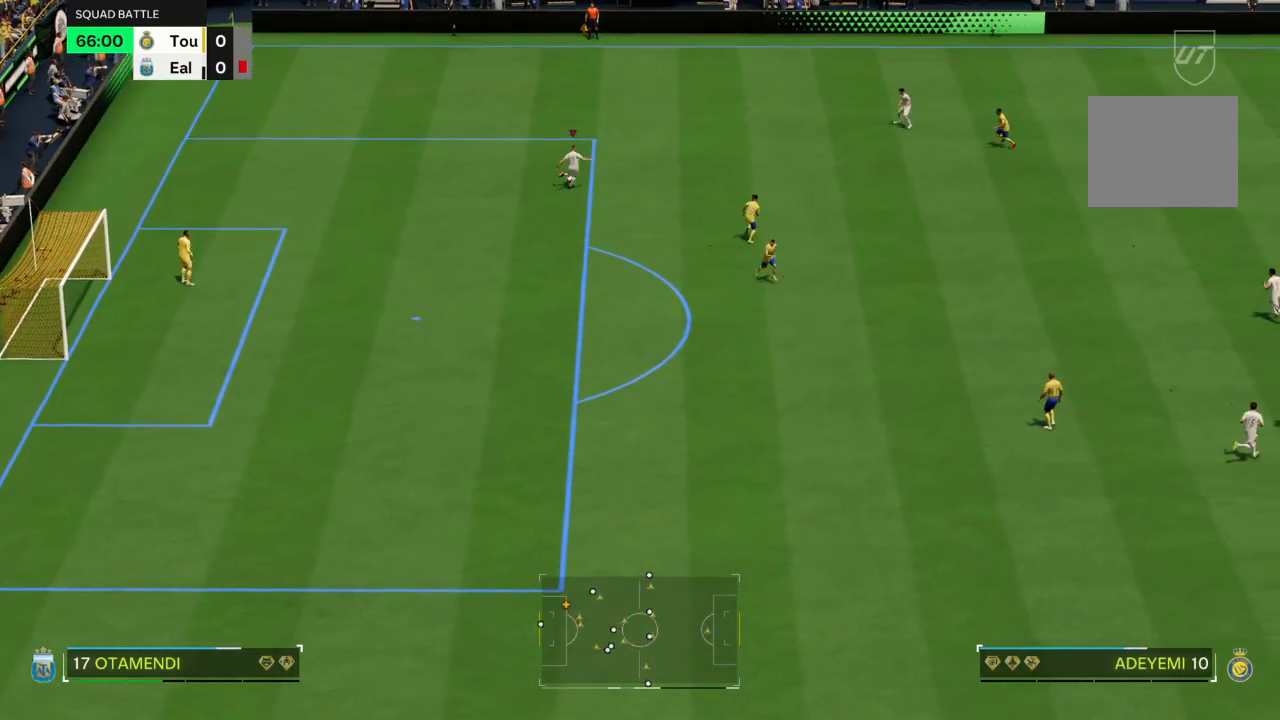
{"buttons": [], "left_stick": "right", "right_stick": "center", "events": [[367, "left_stick", "right"]]}
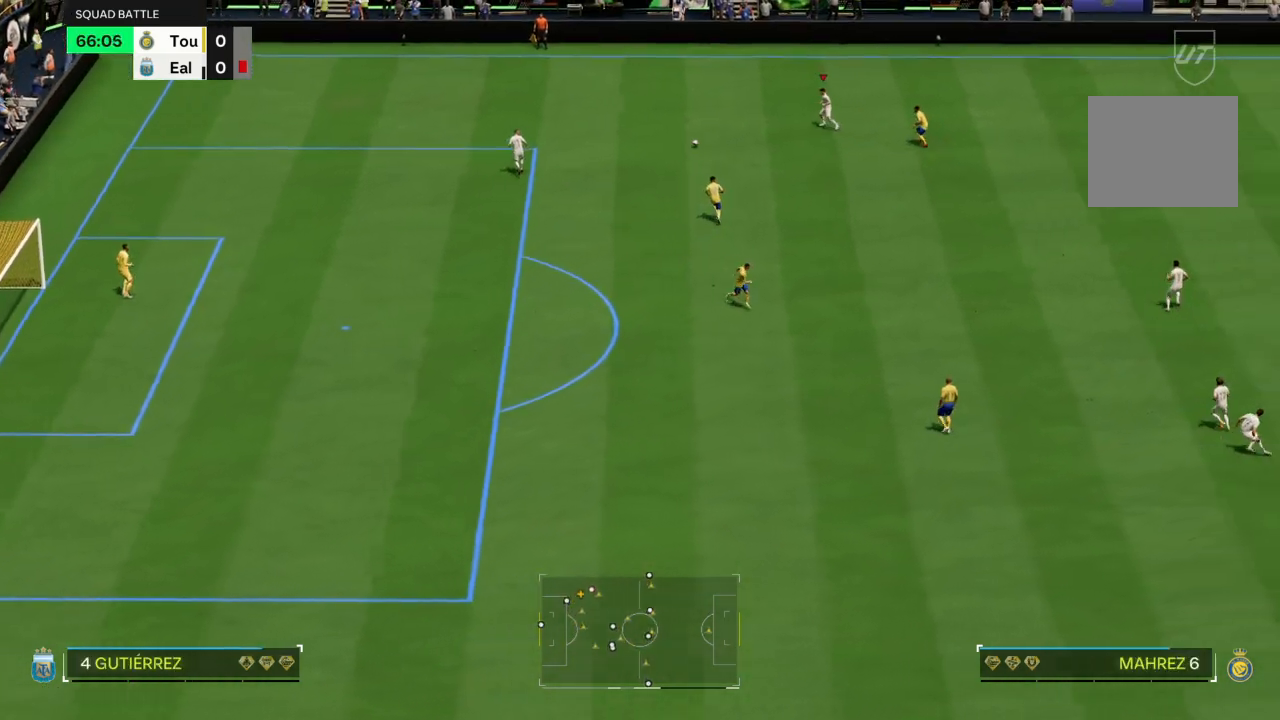
{"buttons": [], "left_stick": "up-right", "right_stick": "center", "events": [[166, "left_stick", "up-right"]]}
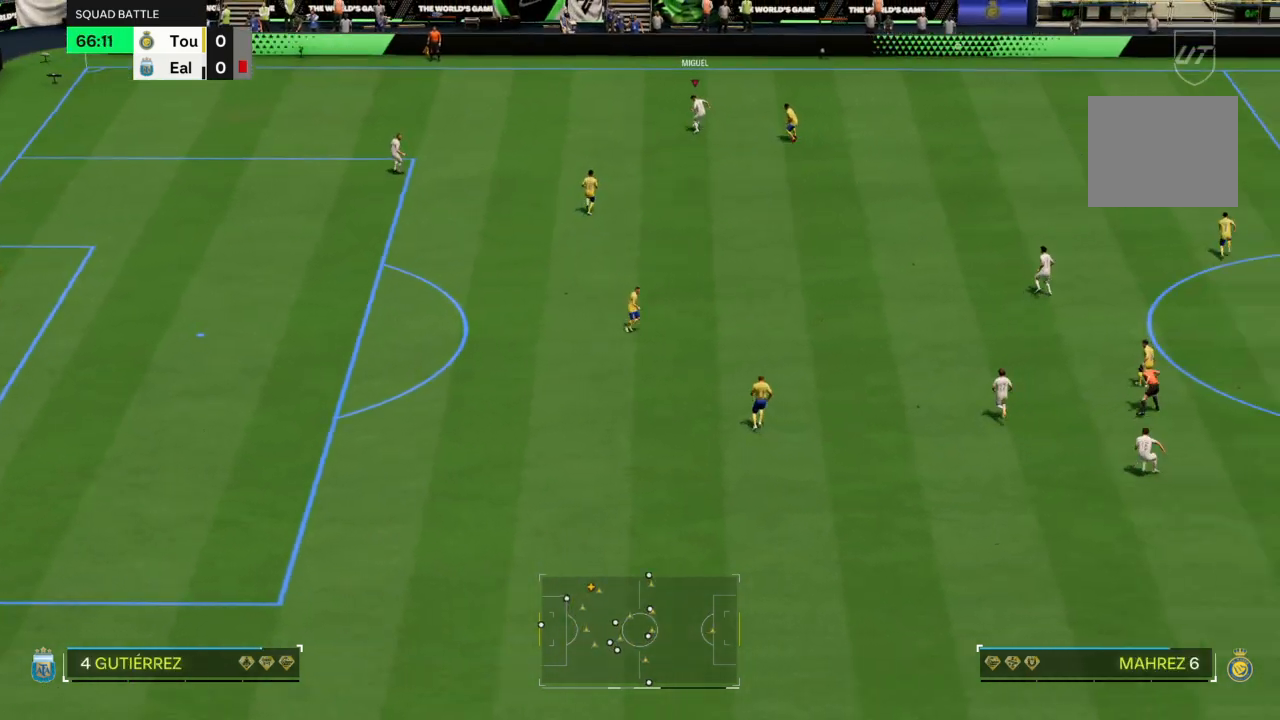
{"buttons": [], "left_stick": "down", "right_stick": "center", "events": [[334, "left_stick", "center"], [434, "left_stick", "down"]]}
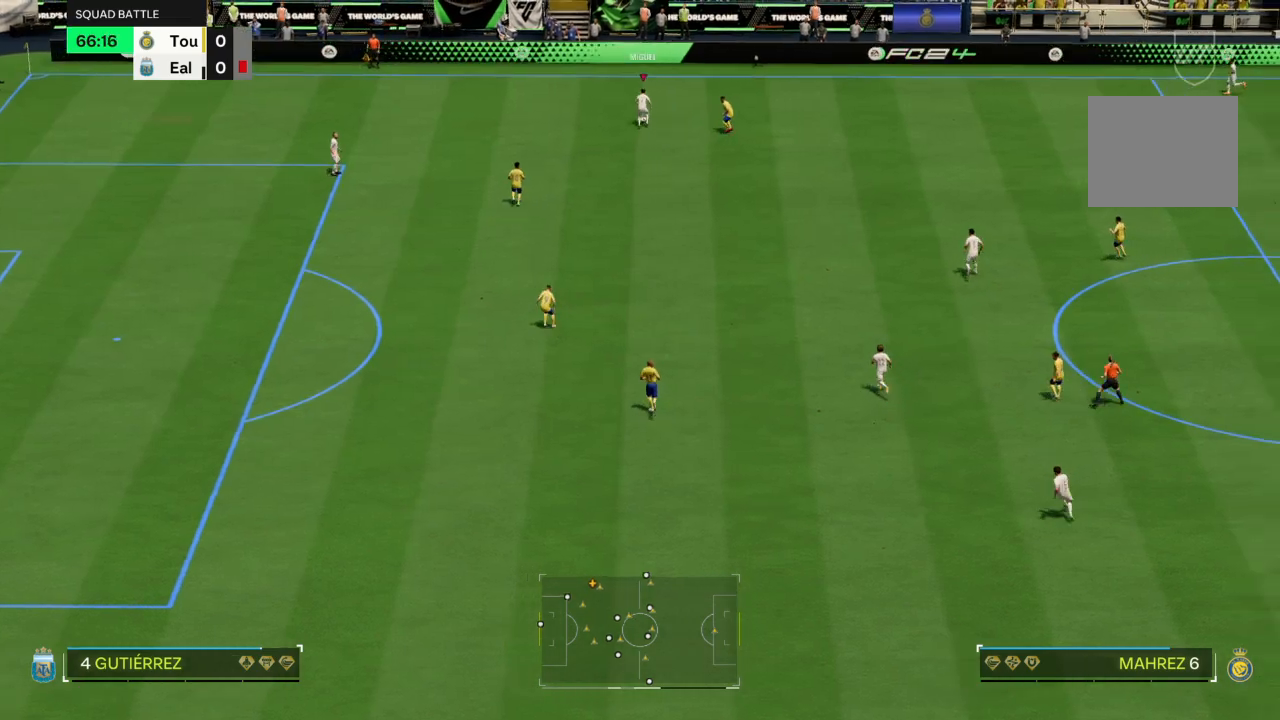
{"buttons": [], "left_stick": "down", "right_stick": "center", "events": []}